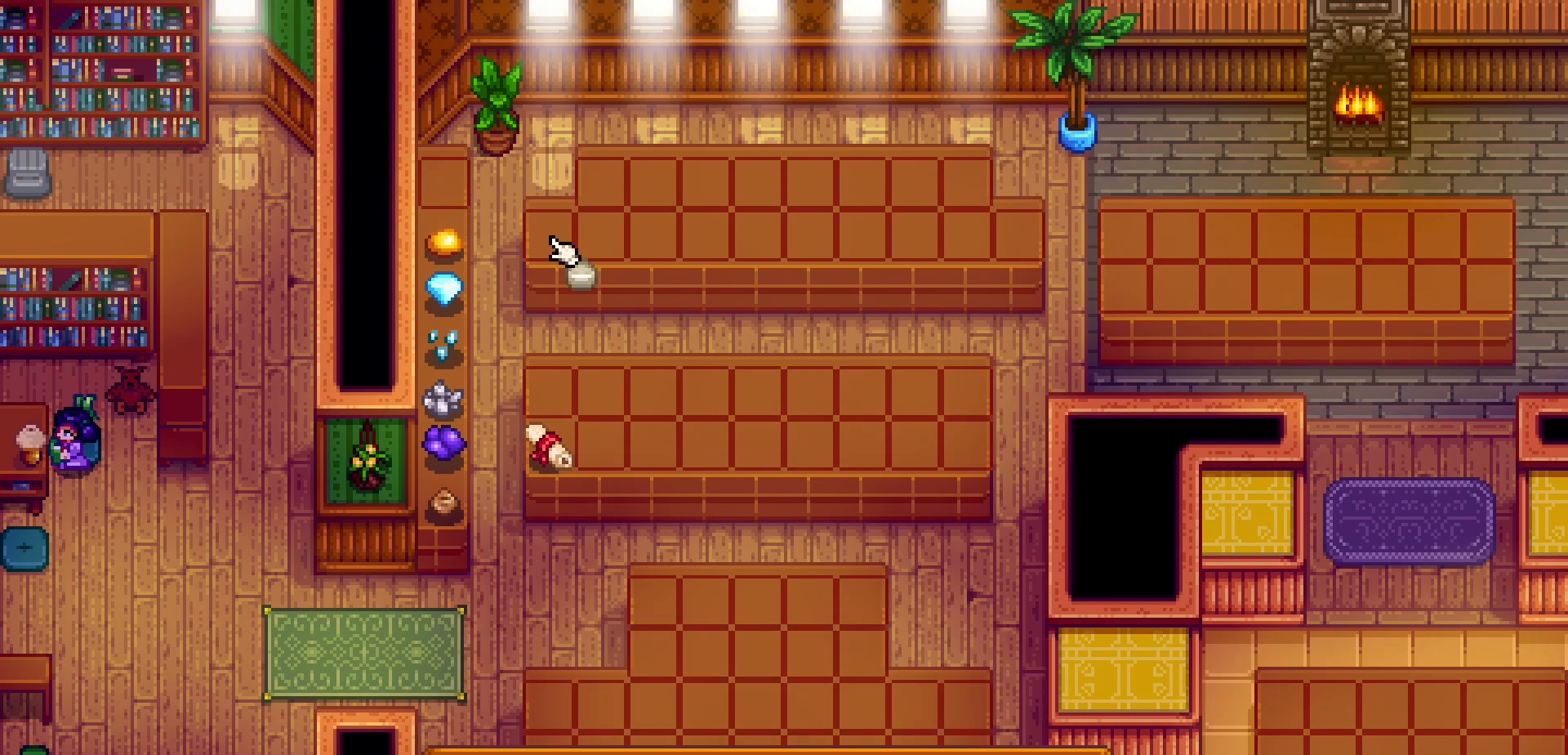
Gameplay with a controller (Xbox layout); each line is a JSON object with the inputs held at the frame after it. "events" lists button and stick changes between this image and that frame as [ms after this image, input, new state], when the widget could be followed in between. Not read: L3 R3 right_stick.
{"buttons": [], "left_stick": "center", "events": [[83, "DPAD_UP", "down"], [150, "DPAD_UP", "up"], [383, "DPAD_LEFT", "down"], [483, "DPAD_LEFT", "up"]]}
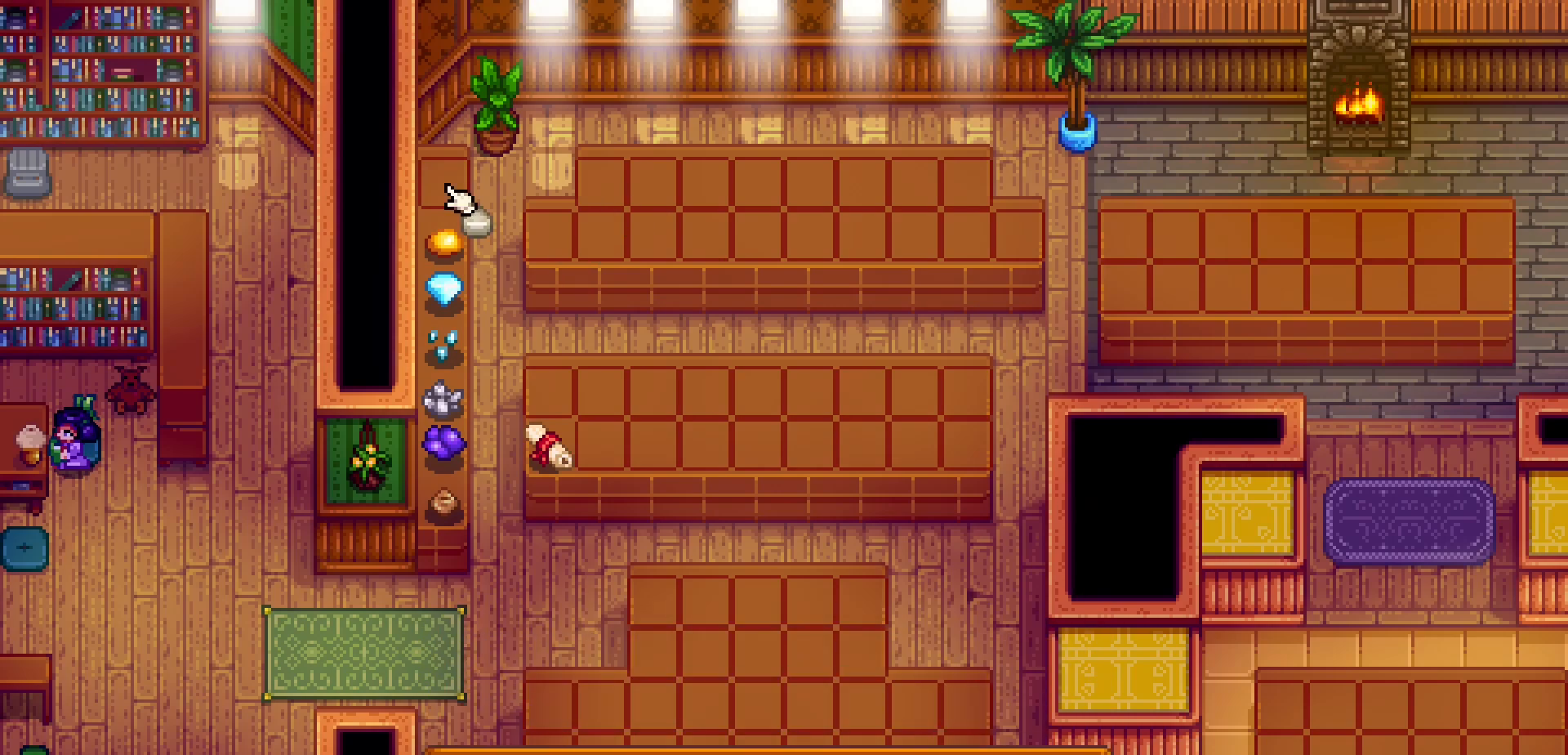
{"buttons": [], "left_stick": "center", "events": [[250, "A", "down"], [383, "A", "up"]]}
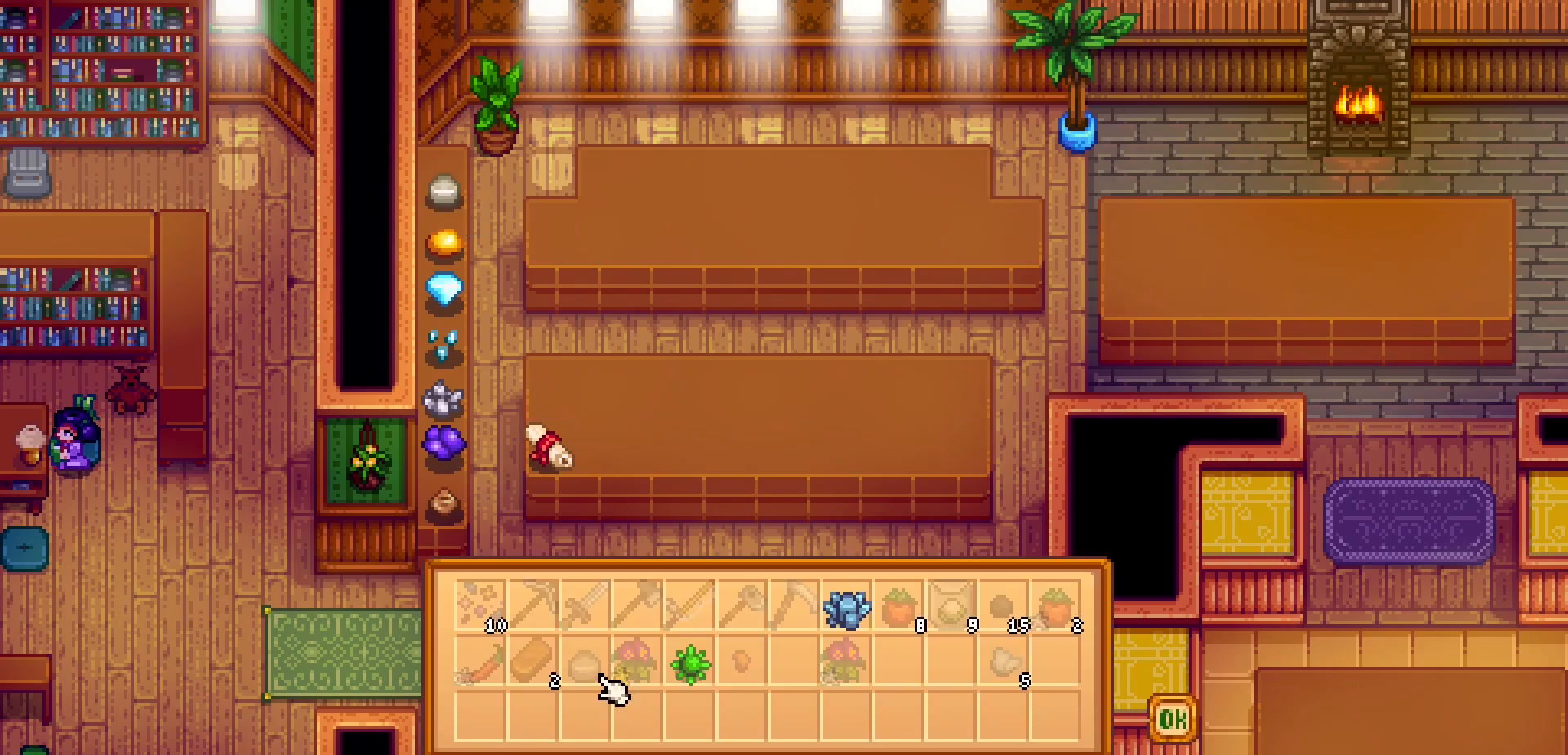
{"buttons": [], "left_stick": "center", "events": []}
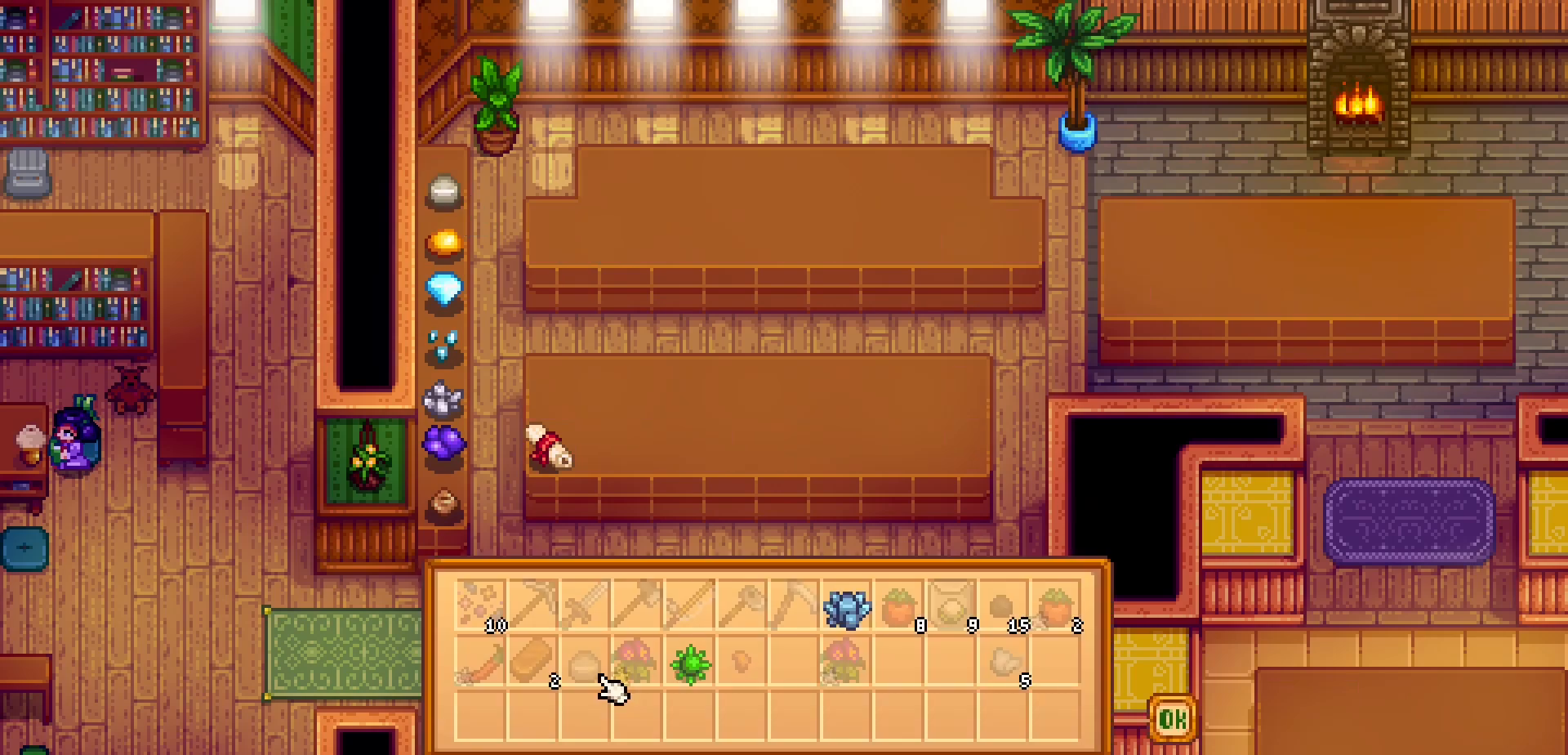
{"buttons": [], "left_stick": "center", "events": []}
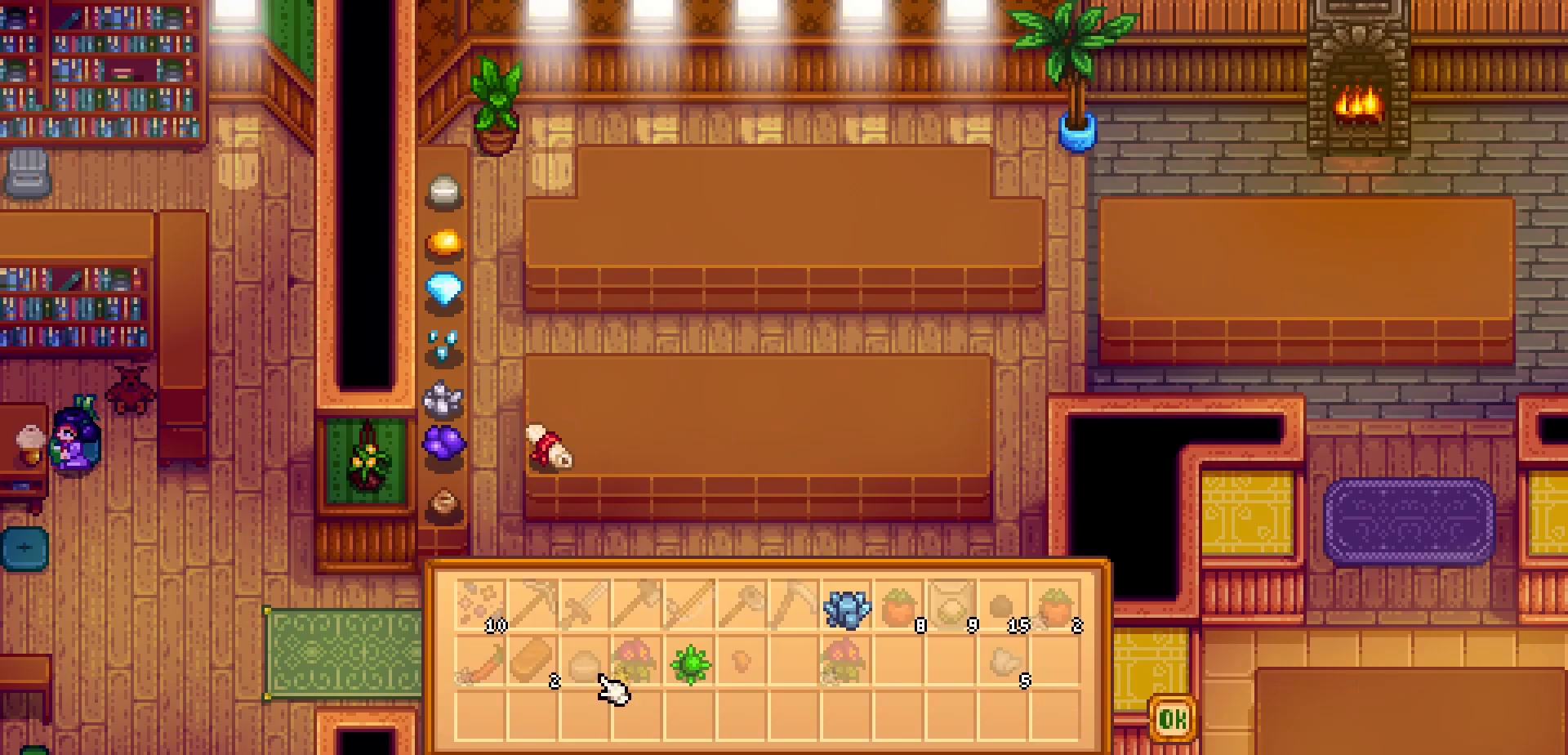
{"buttons": ["DPAD_RIGHT"], "left_stick": "center", "events": [[483, "DPAD_RIGHT", "down"]]}
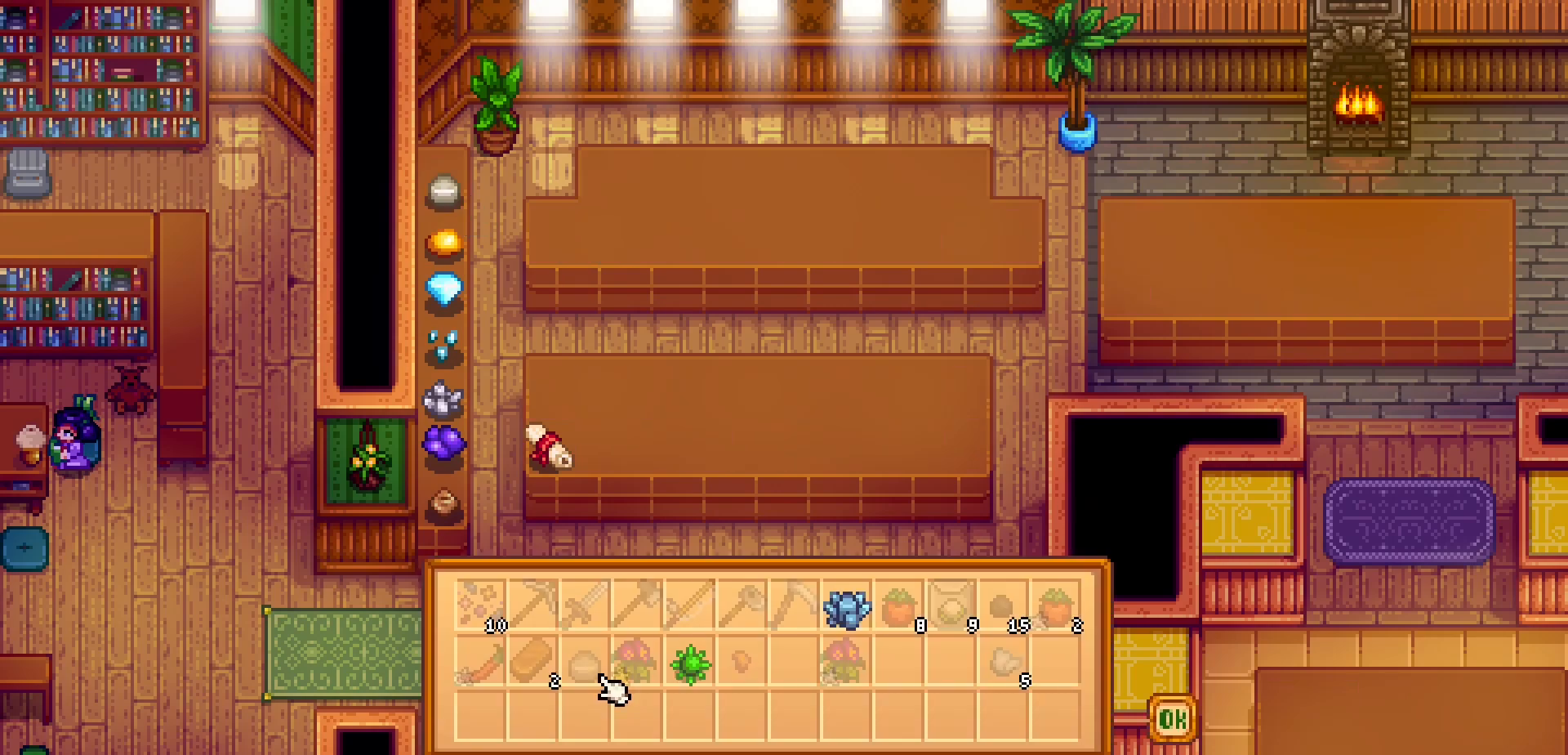
{"buttons": ["DPAD_RIGHT"], "left_stick": "center", "events": []}
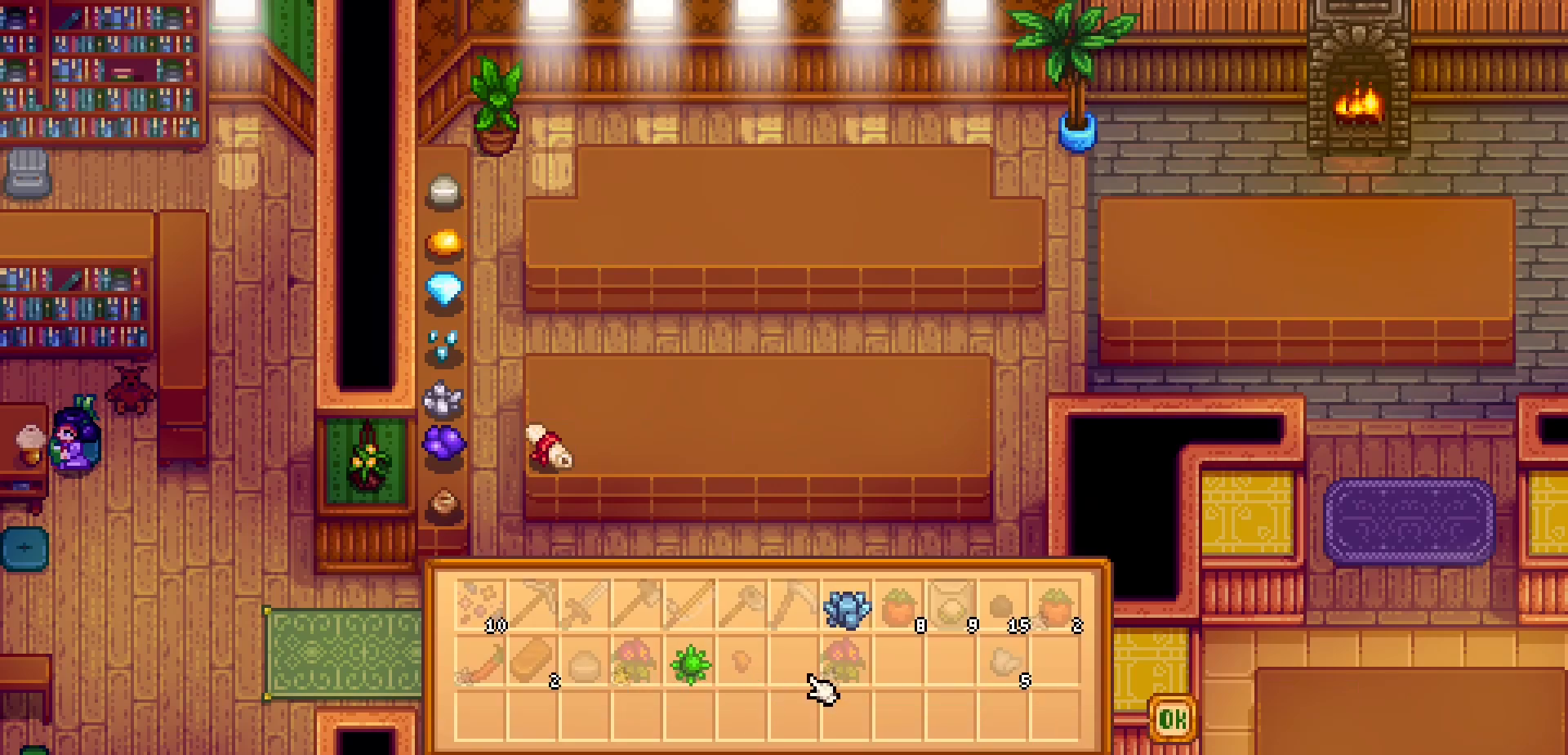
{"buttons": ["B"], "left_stick": "center", "events": [[33, "DPAD_RIGHT", "up"], [350, "B", "down"]]}
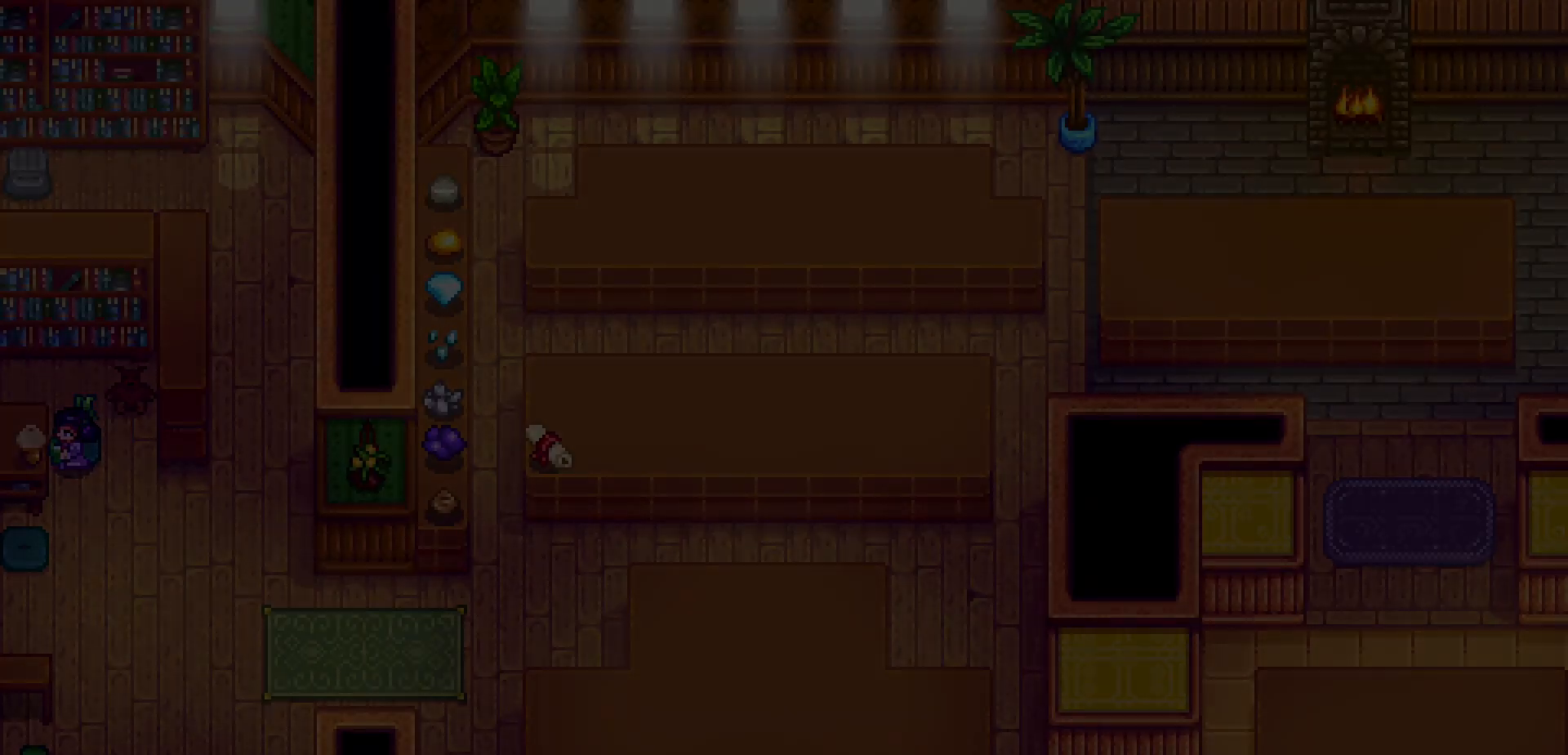
{"buttons": [], "left_stick": "down", "events": [[17, "B", "up"], [317, "left_stick", "down"]]}
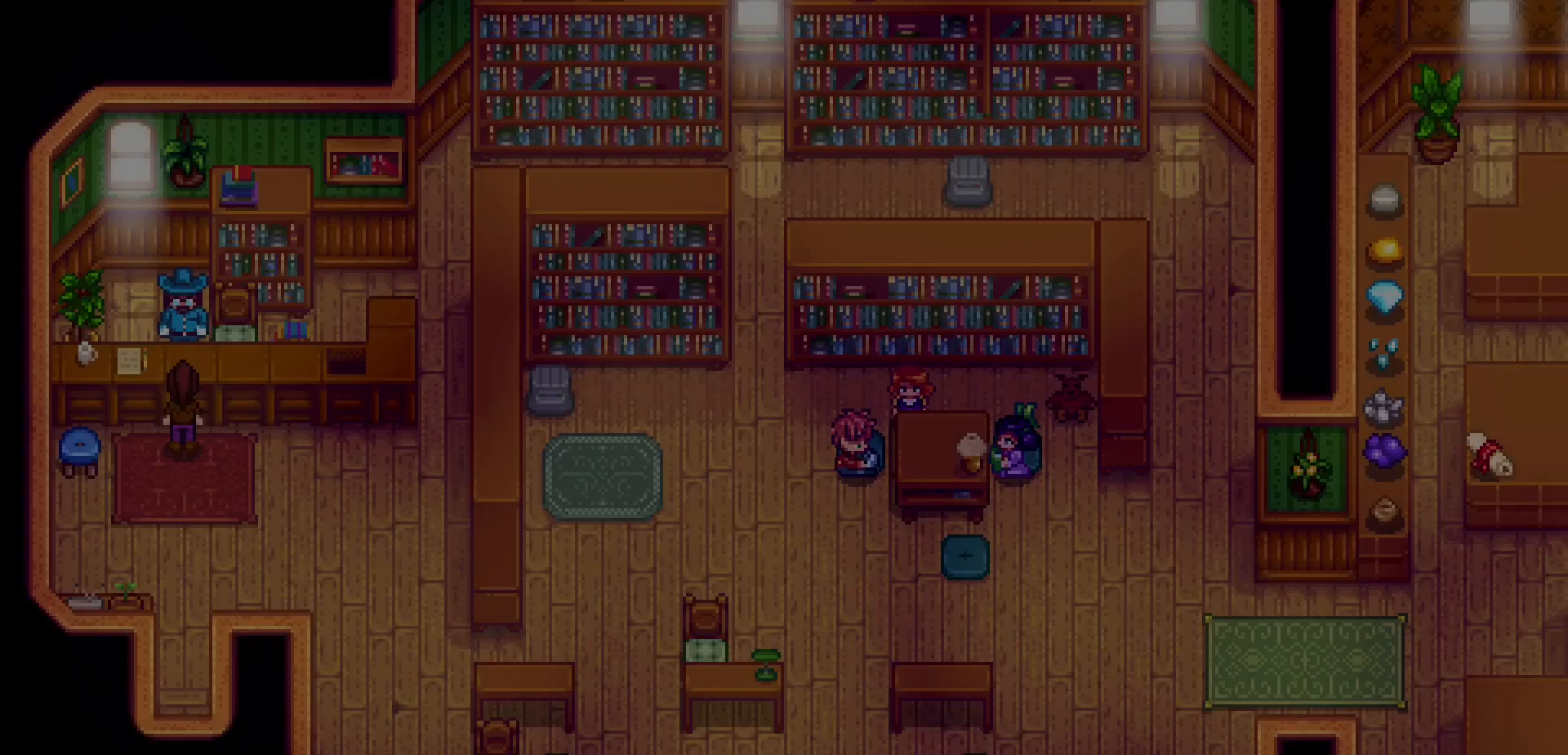
{"buttons": [], "left_stick": "down", "events": []}
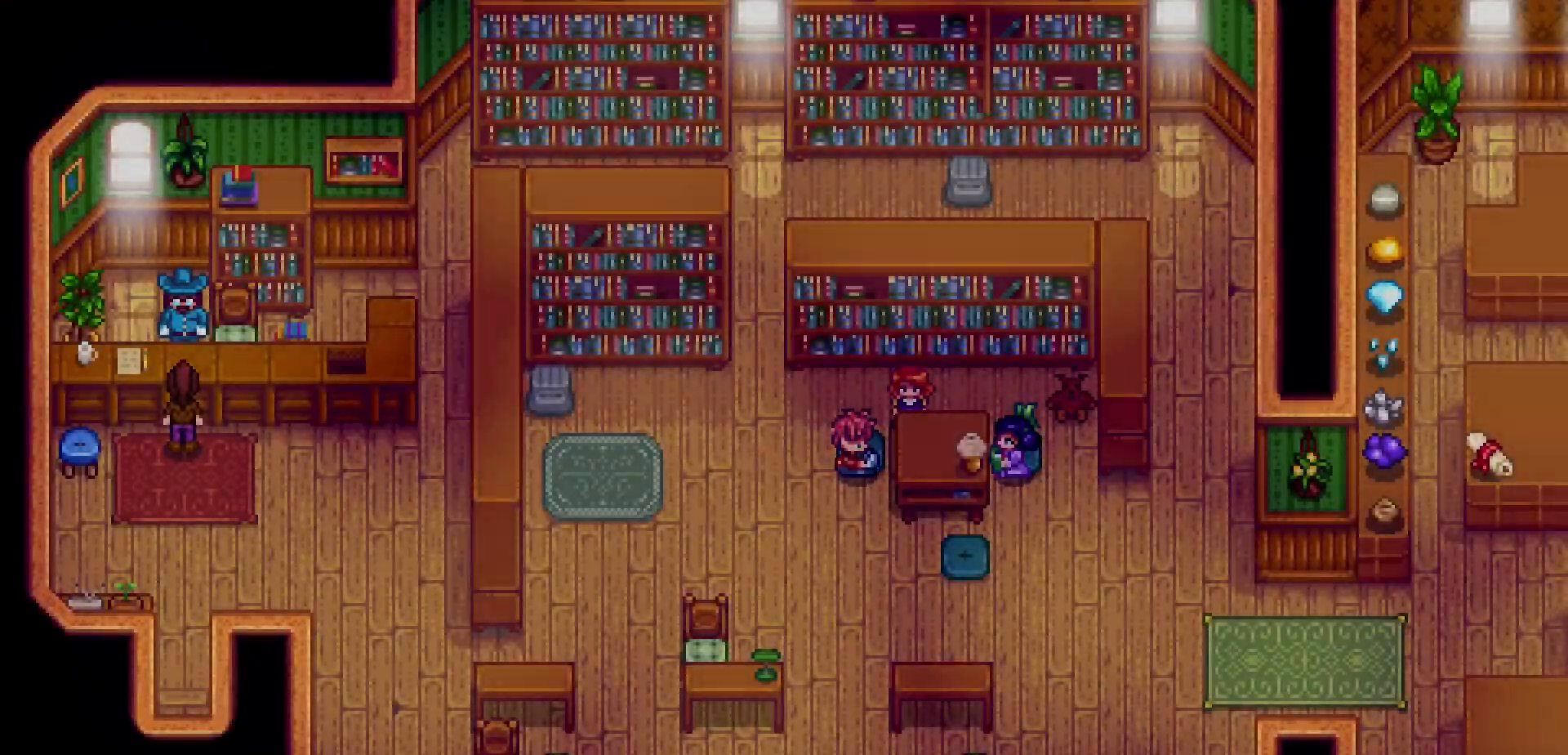
{"buttons": [], "left_stick": "down", "events": [[83, "left_stick", "down-right"], [333, "left_stick", "down"]]}
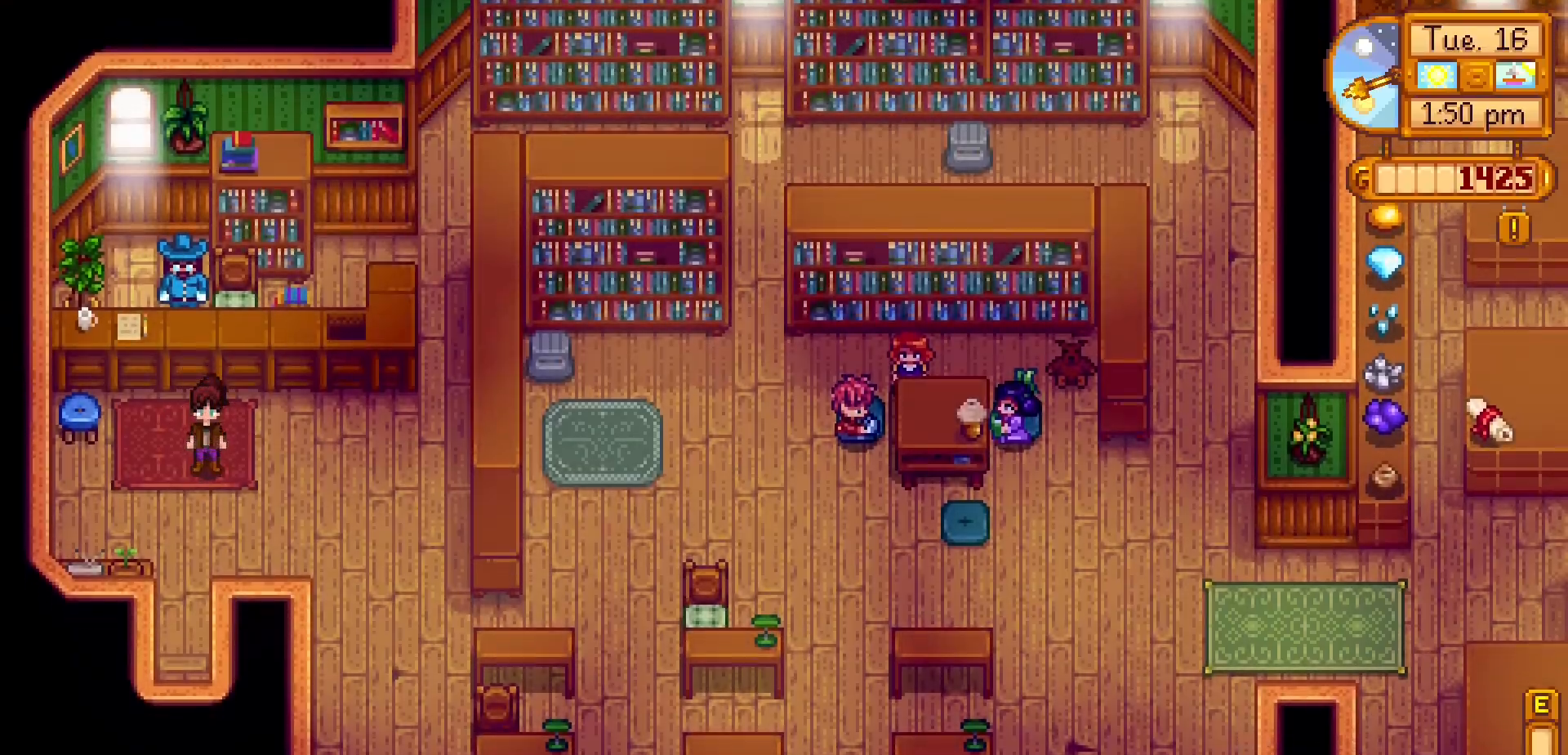
{"buttons": [], "left_stick": "down", "events": []}
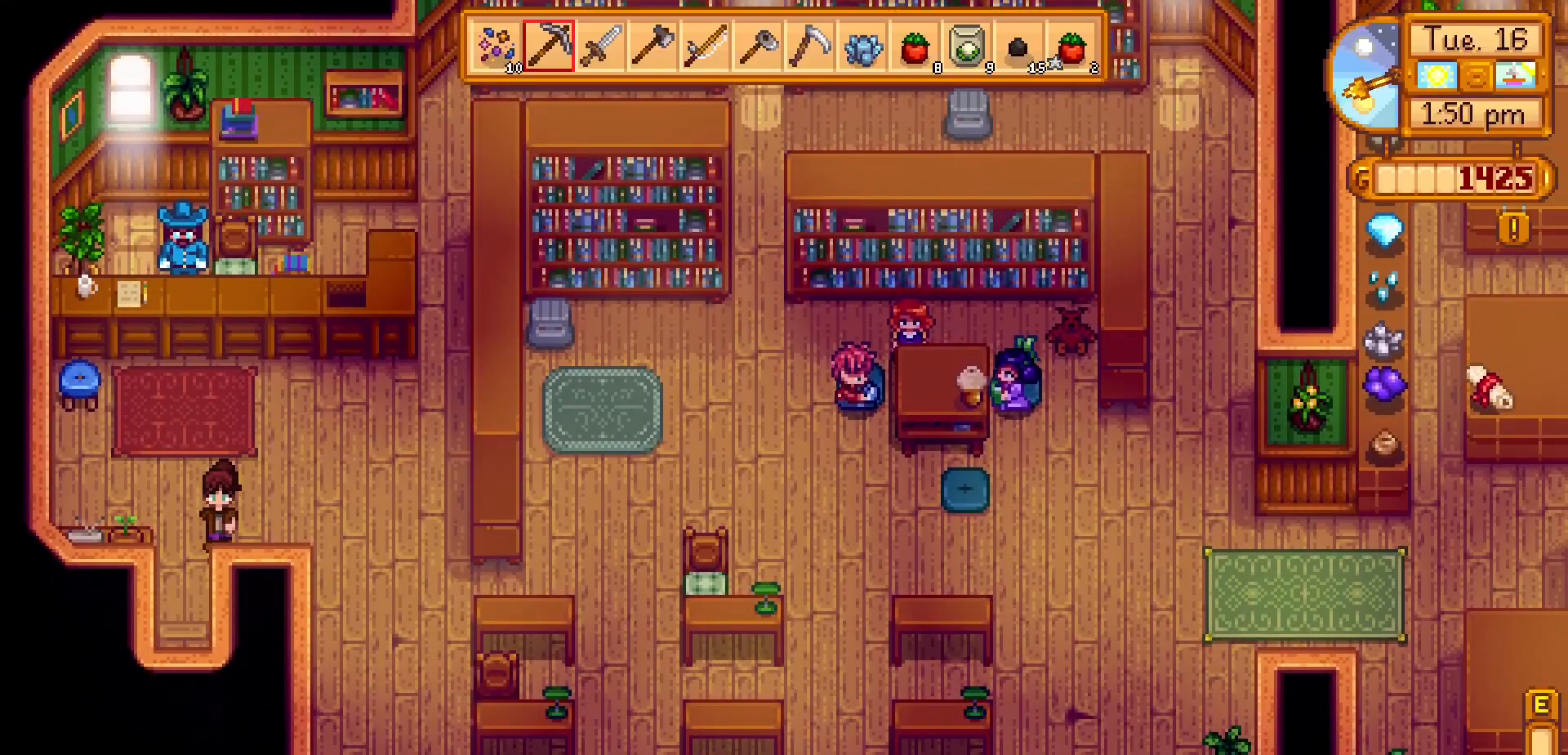
{"buttons": [], "left_stick": "down", "events": [[150, "left_stick", "down-left"], [400, "left_stick", "down"]]}
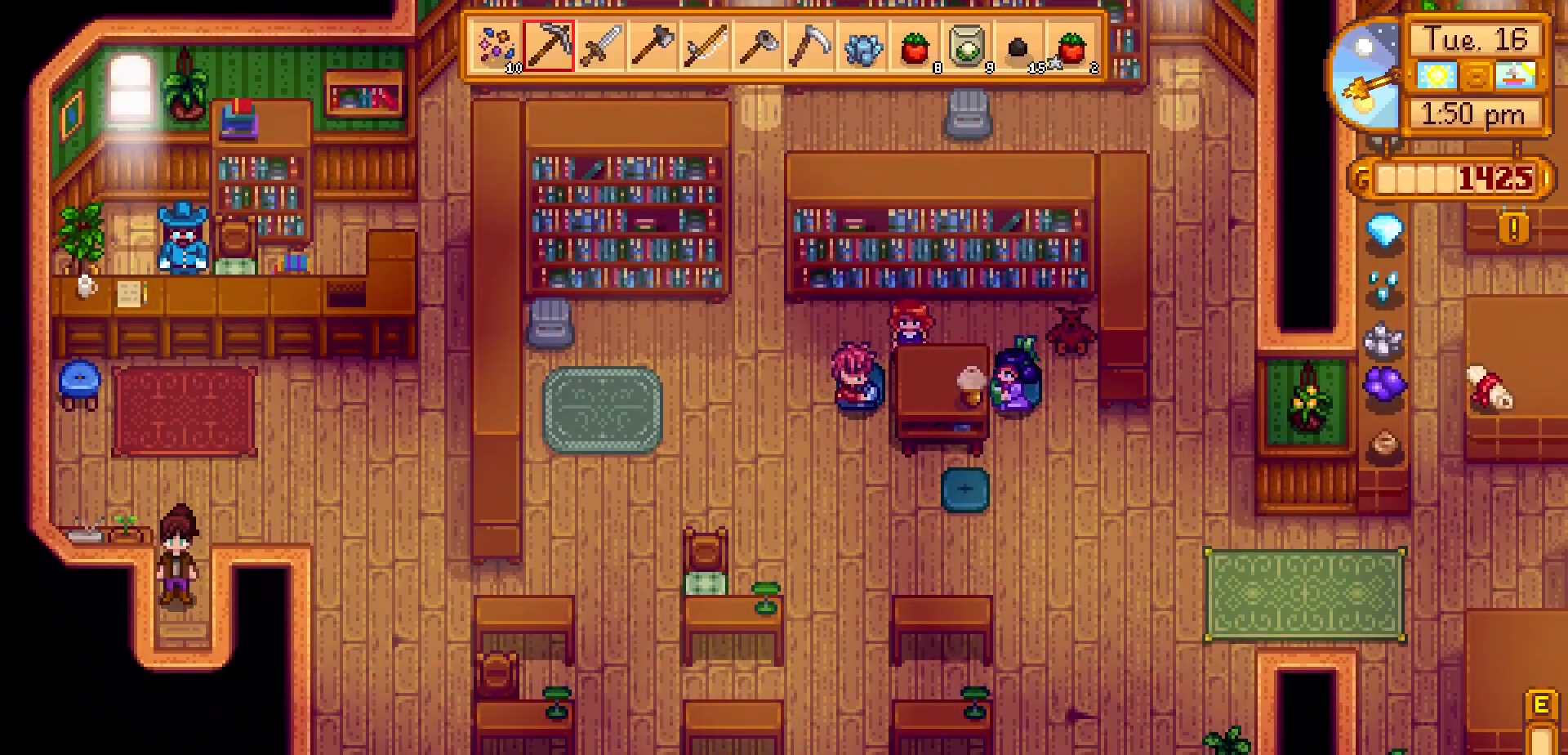
{"buttons": [], "left_stick": "down", "events": []}
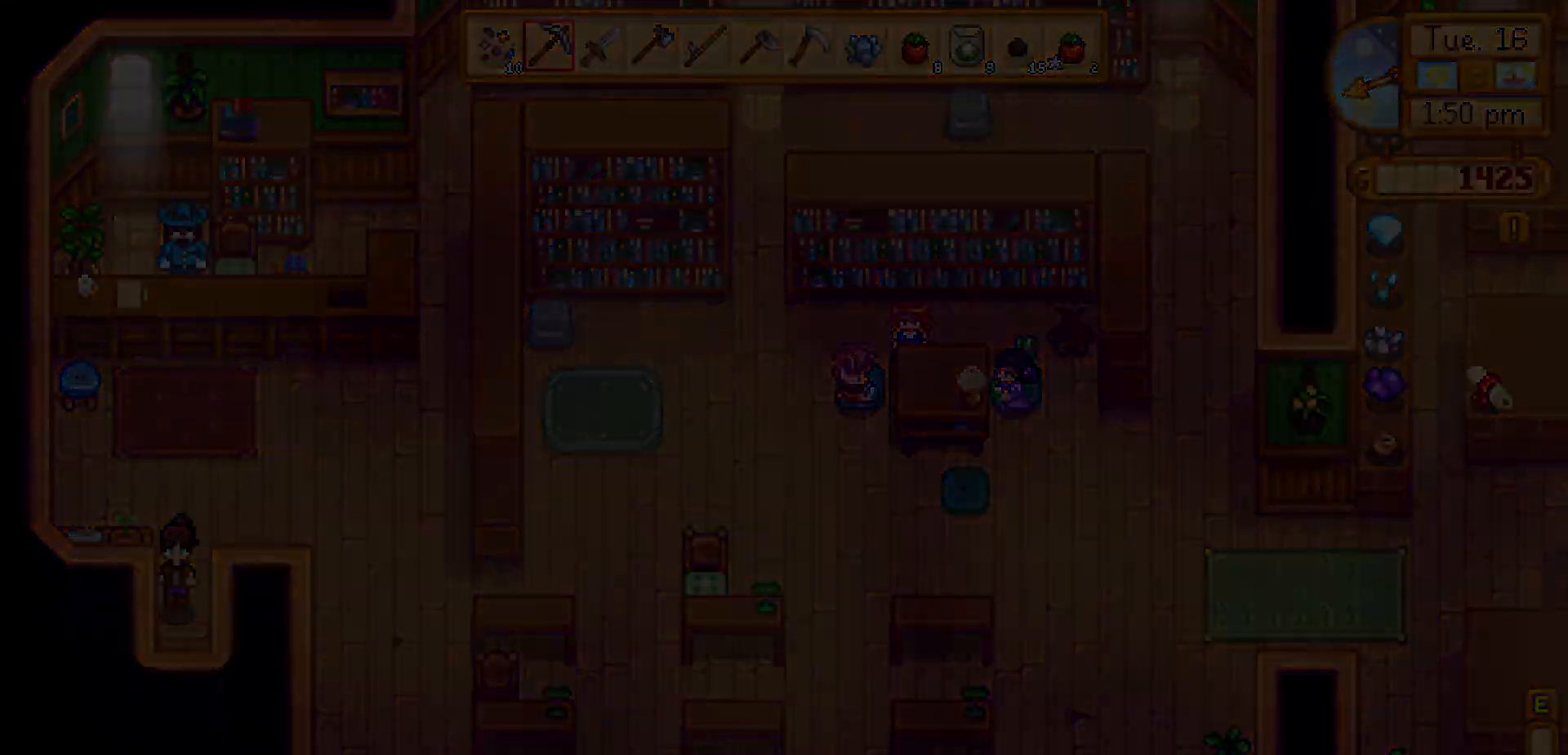
{"buttons": [], "left_stick": "down", "events": [[250, "left_stick", "center"], [450, "left_stick", "down"]]}
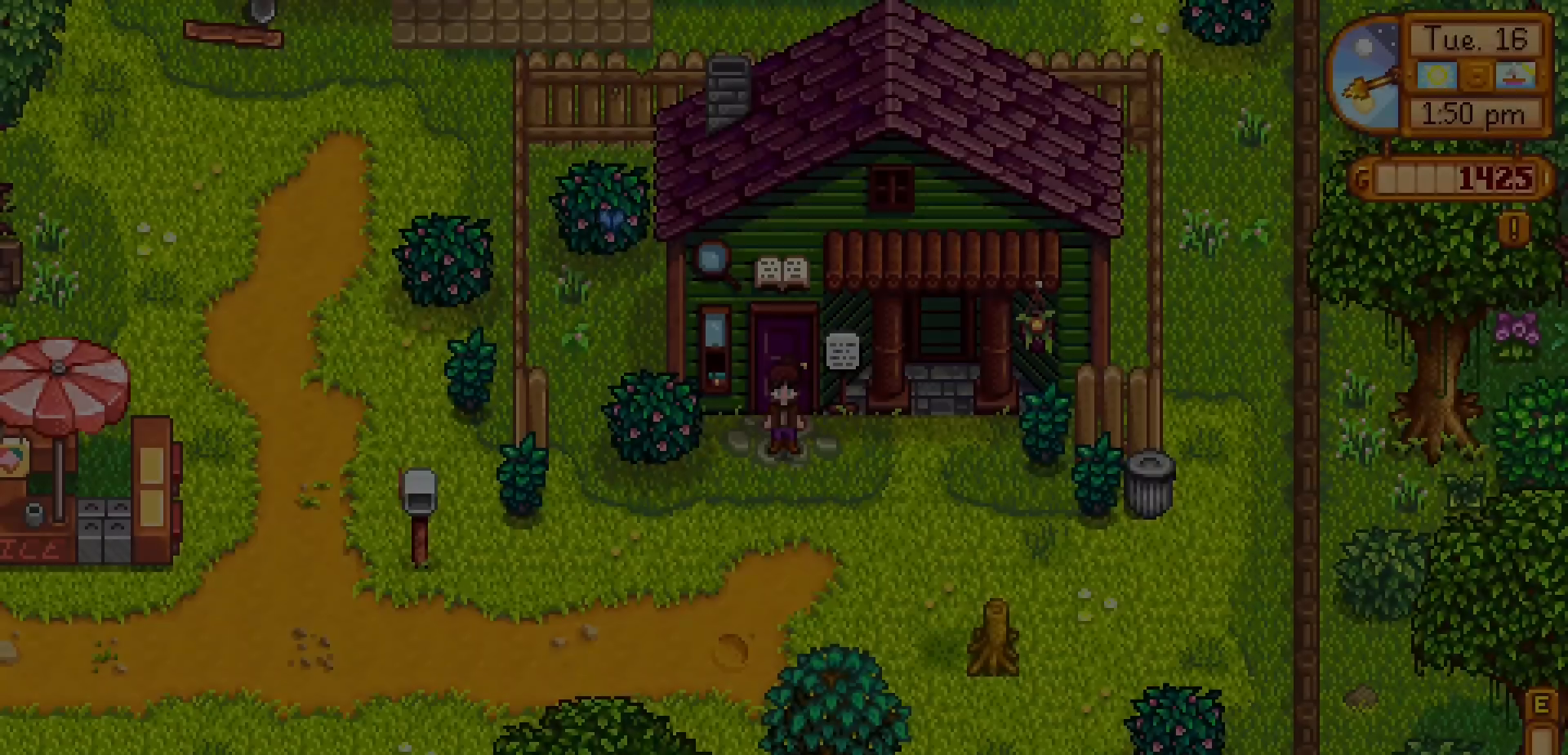
{"buttons": [], "left_stick": "down-left", "events": [[117, "left_stick", "down-left"]]}
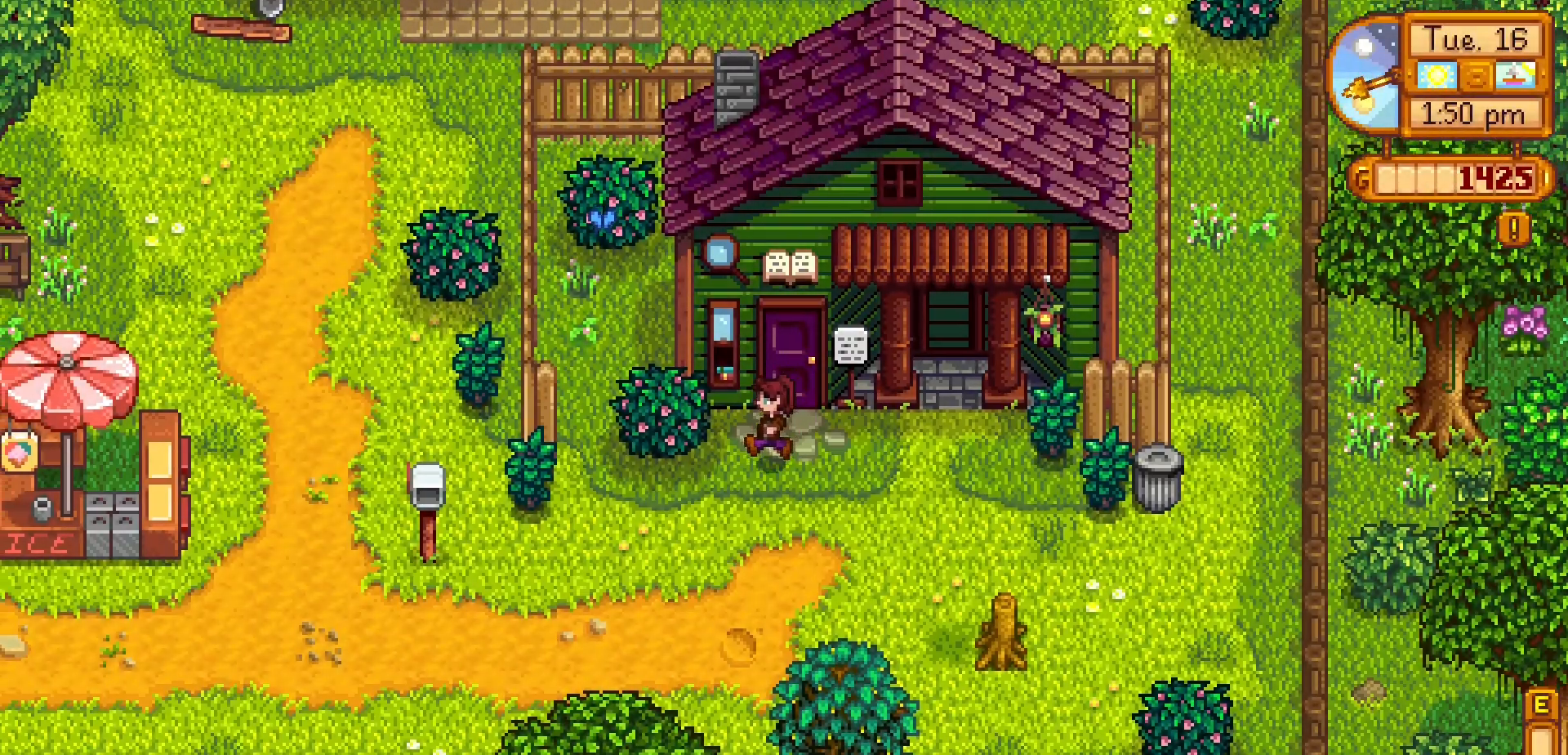
{"buttons": [], "left_stick": "down-left", "events": []}
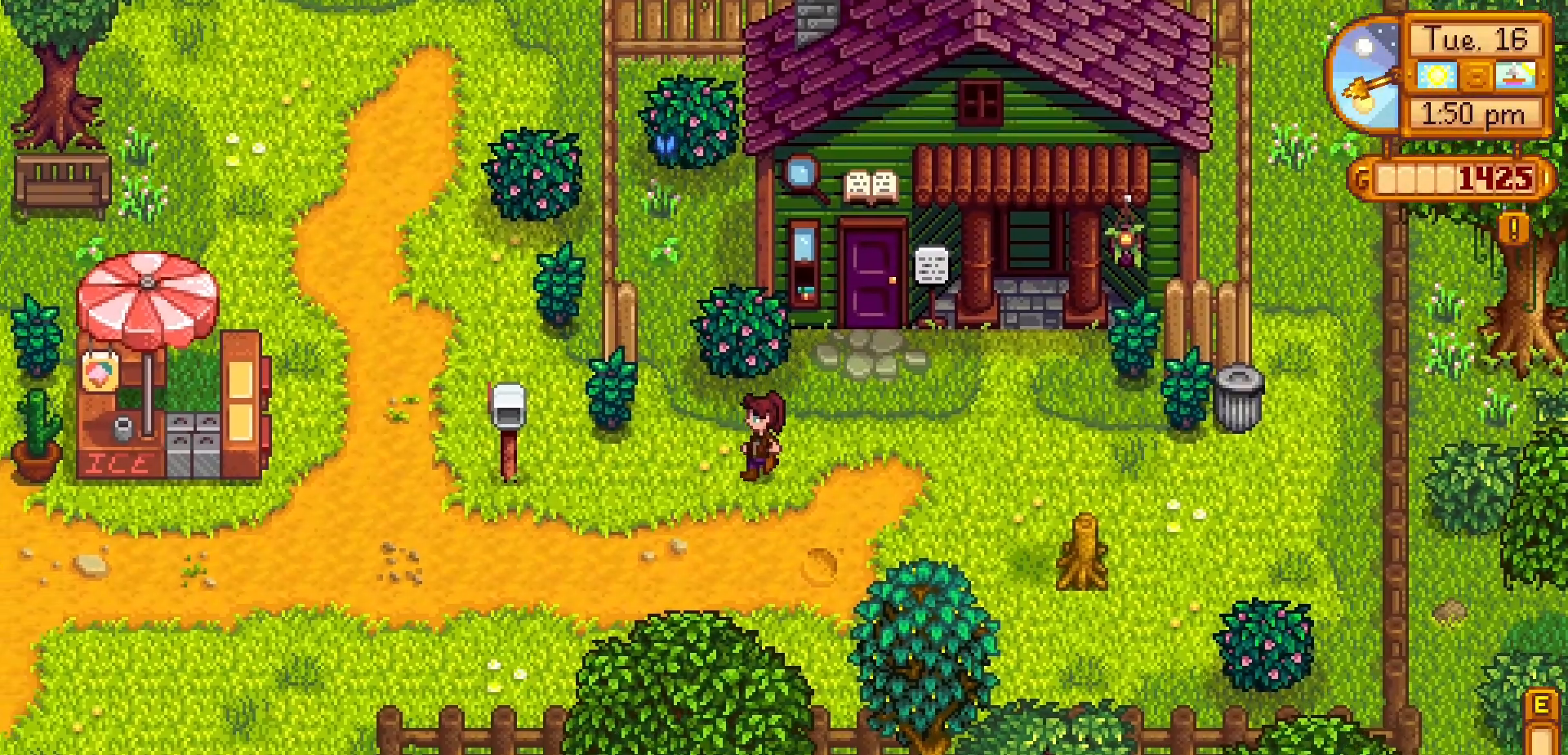
{"buttons": [], "left_stick": "down-left", "events": [[33, "START", "down"], [67, "START", "up"], [150, "X", "down"], [167, "X", "up"]]}